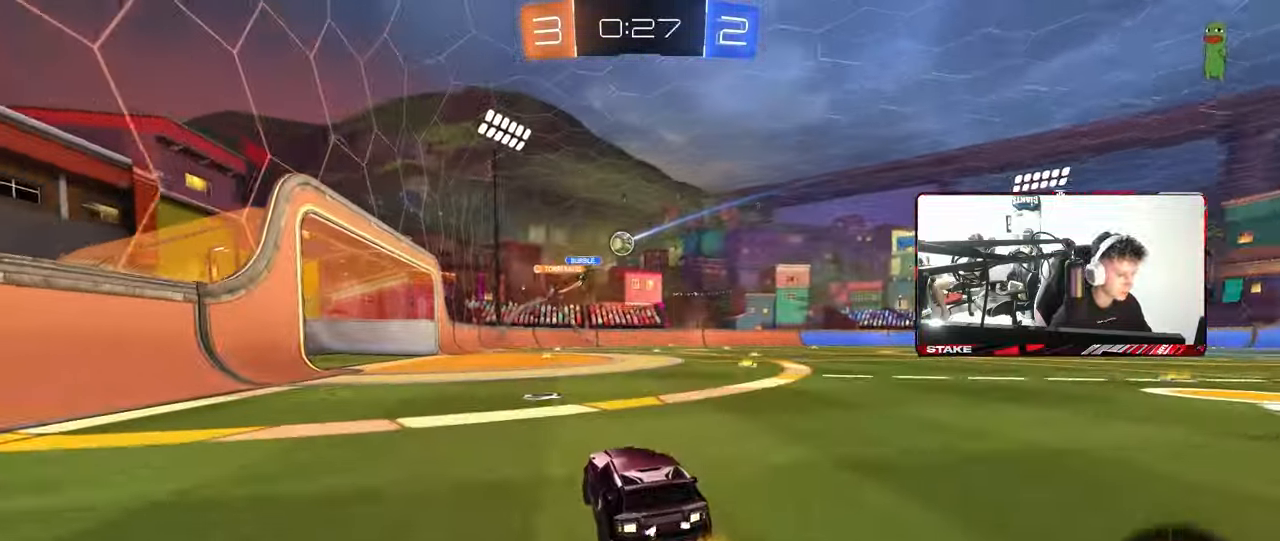
Gameplay with keyboard and mouse; each line is a JSON object with the keys and mouse buttons held at the frame after it. "events" lists presses ("down") and releases ("up") of "1", "2", "3", "4", "5", "a", "alt", "c", "caps_lock", "ctrl", "d", "e", "f", "g", "q", "r", "s", "shift", "space", "t", "tab", "v", "w", "x", "z", "mouse_left", "mouse_wheel" and "mouse_right" between this image and that frame as [ms after this image, input, new state], when the widget could be followed in between. "mouse_left", "mouse_wheel", "mouse_right" = the "left", "wheel", "right" buttons of the "mouse" list. No other keys are recorded. "wheel" means that the mouse wheel is clicked or scrolled. "mouse_move" is the direction in which the mouse moves at that frame (one of eight, or "still"), when it could be read.
{"keys": ["d", "s"], "mouse": [], "mouse_move": "still", "events": [[67, "a", "down"], [217, "a", "up"], [350, "d", "down"], [400, "w", "up"], [500, "s", "down"]]}
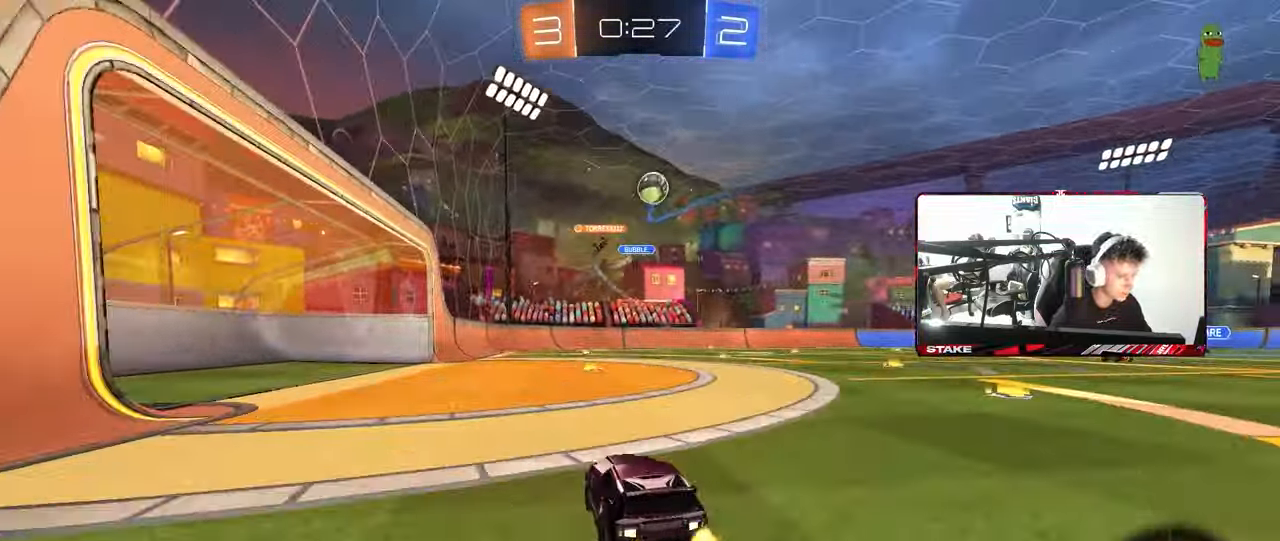
{"keys": ["a", "s", "shift"], "mouse": ["left", "right"], "mouse_move": "still", "events": [[133, "mouse_right", "down"], [233, "a", "down"], [233, "d", "up"], [317, "mouse_left", "down"], [317, "s", "up"], [367, "a", "up"], [367, "mouse_right", "up"], [417, "a", "down"], [417, "mouse_right", "down"], [417, "s", "down"], [467, "shift", "down"]]}
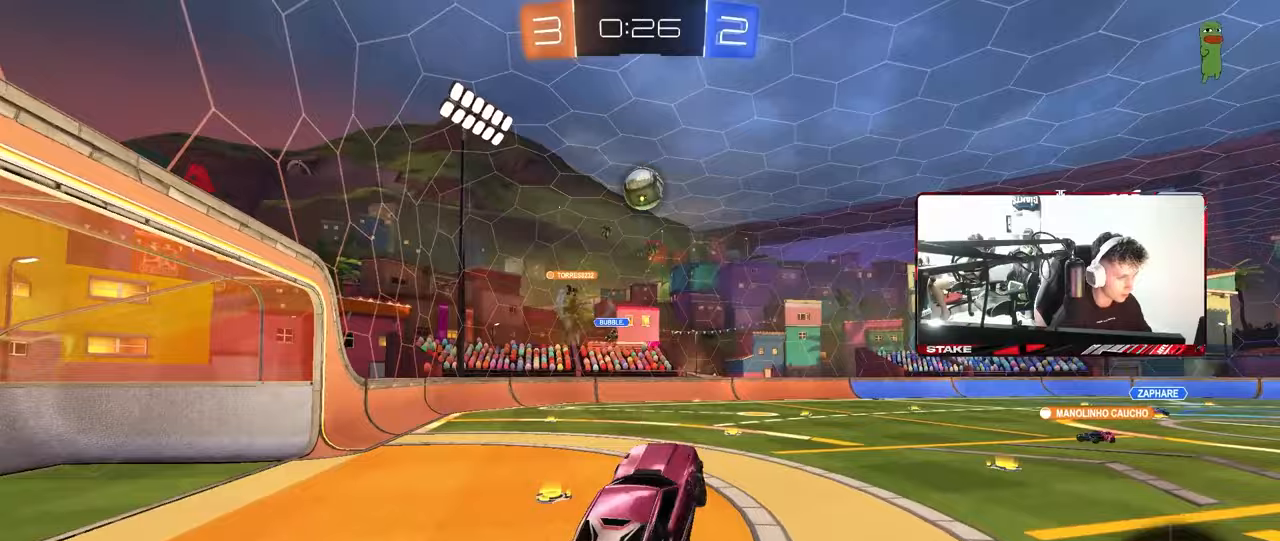
{"keys": ["d"], "mouse": [], "mouse_move": "up", "events": [[50, "s", "up"], [100, "mouse_right", "up"], [100, "shift", "up"], [150, "w", "down"], [233, "a", "up"], [383, "mouse_left", "up"], [433, "d", "down"], [467, "w", "up"]]}
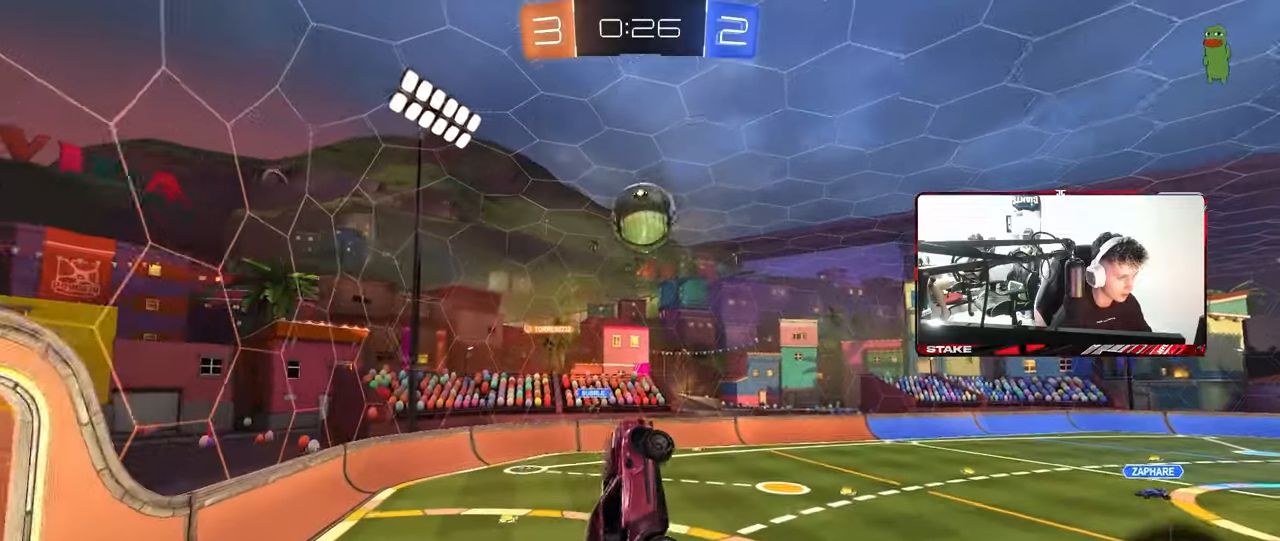
{"keys": [], "mouse": [], "mouse_move": "still", "events": [[17, "d", "up"], [17, "mouse_left", "down"], [167, "mouse_left", "up"], [250, "mouse_left", "down"], [300, "a", "down"], [300, "w", "down"], [400, "mouse_left", "up"], [450, "a", "up"], [450, "w", "up"]]}
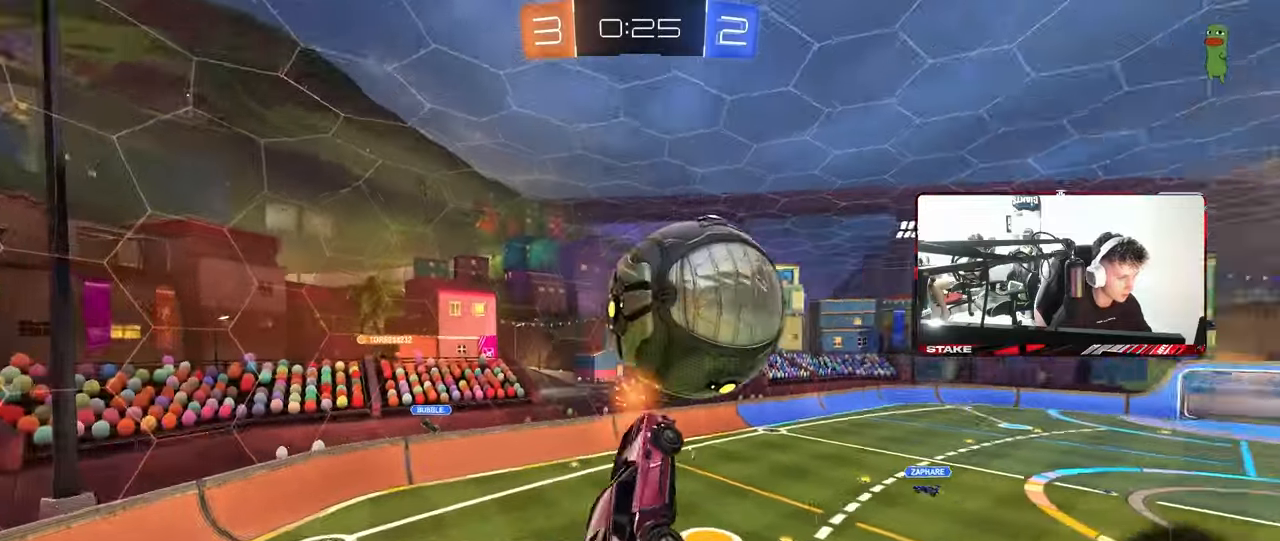
{"keys": ["a", "shift"], "mouse": [], "mouse_move": "still", "events": [[33, "a", "down"], [33, "s", "down"], [33, "shift", "down"], [367, "shift", "up"], [500, "s", "up"], [500, "shift", "down"]]}
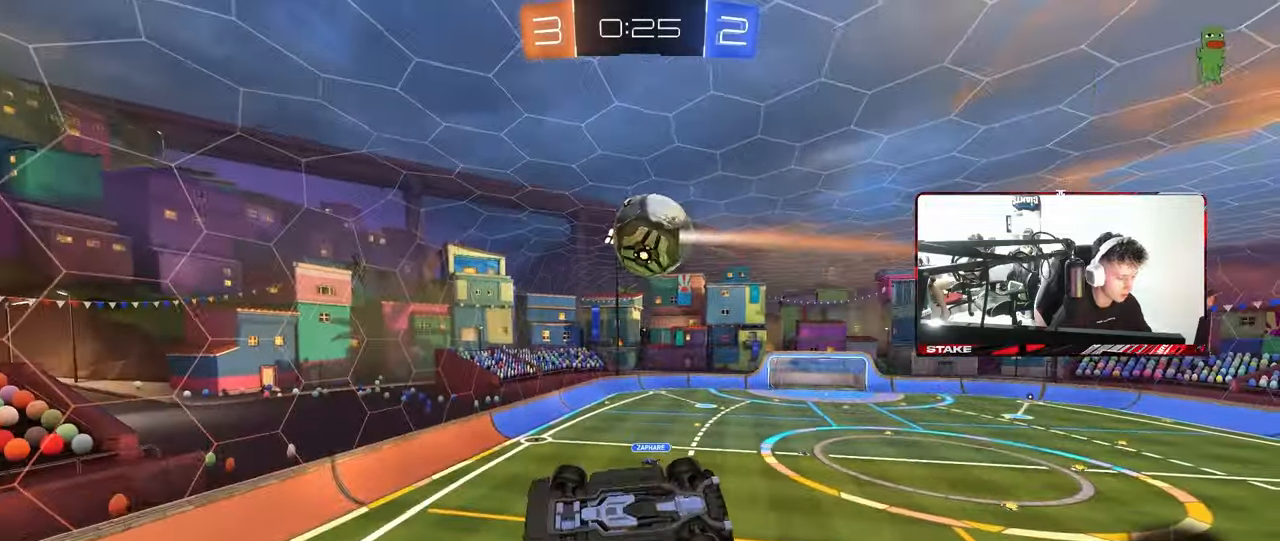
{"keys": ["d", "shift"], "mouse": [], "mouse_move": "still", "events": [[200, "a", "up"], [200, "shift", "up"], [283, "d", "down"], [383, "shift", "down"]]}
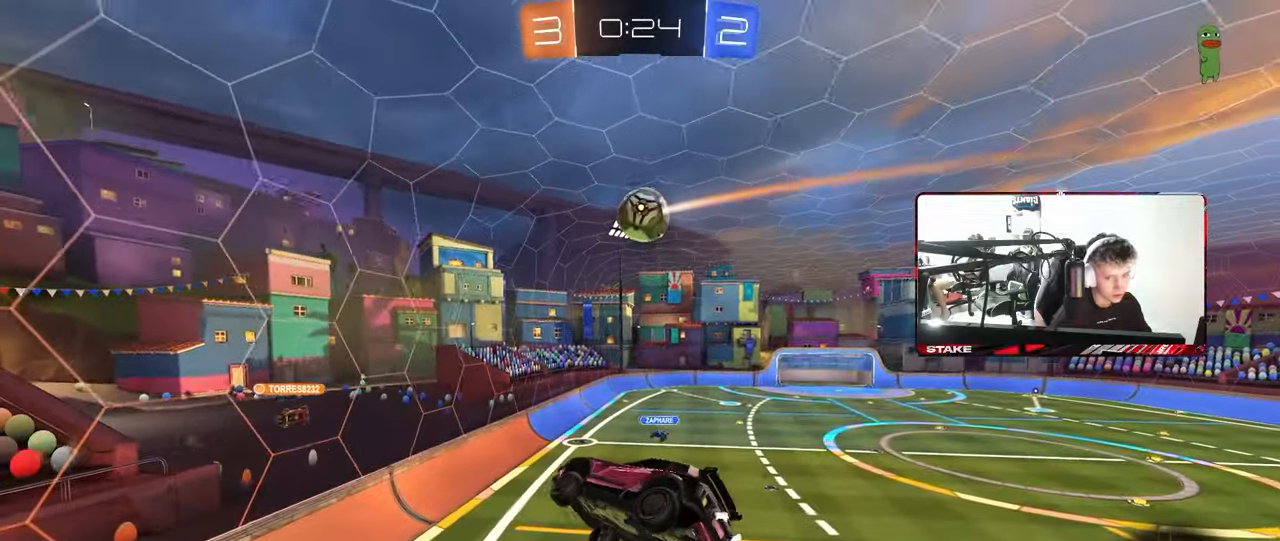
{"keys": [], "mouse": [], "mouse_move": "still", "events": [[17, "s", "down"], [17, "shift", "up"], [67, "s", "up"], [117, "d", "up"], [300, "d", "down"], [400, "d", "up"]]}
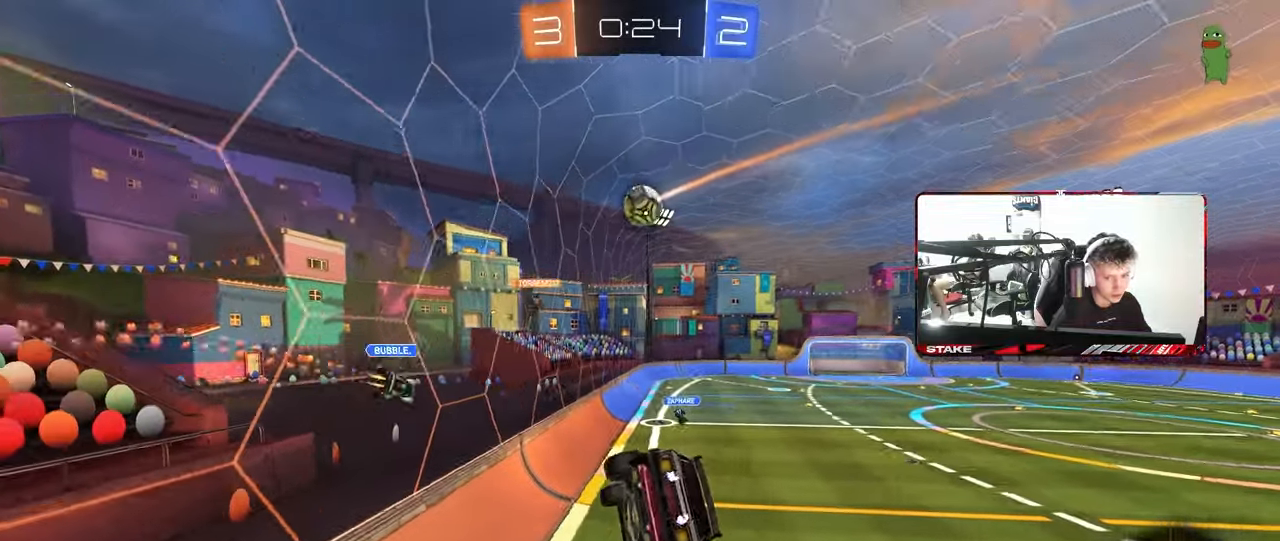
{"keys": ["d", "w"], "mouse": [], "mouse_move": "still", "events": [[133, "d", "down"], [217, "d", "up"], [317, "w", "down"], [417, "d", "down"]]}
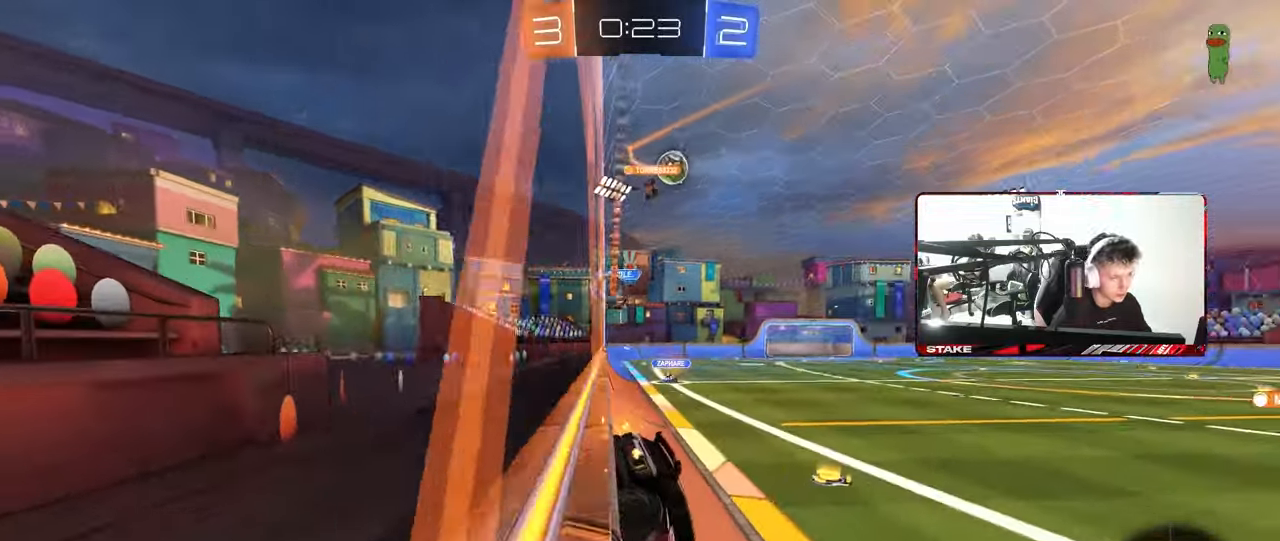
{"keys": ["a", "w"], "mouse": [], "mouse_move": "still", "events": [[100, "d", "up"], [200, "a", "down"], [283, "shift", "down"], [383, "shift", "up"]]}
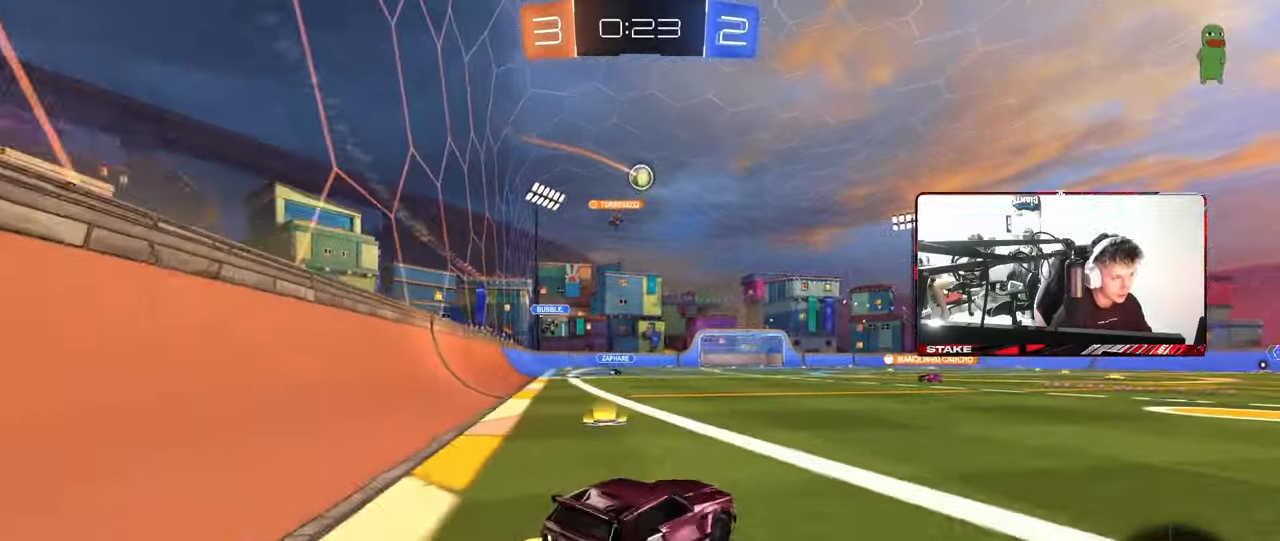
{"keys": ["w"], "mouse": ["left", "right"], "mouse_move": "still", "events": [[117, "a", "up"], [117, "d", "down"], [400, "d", "up"], [450, "a", "down"], [483, "a", "up"], [483, "mouse_left", "down"], [483, "mouse_right", "down"]]}
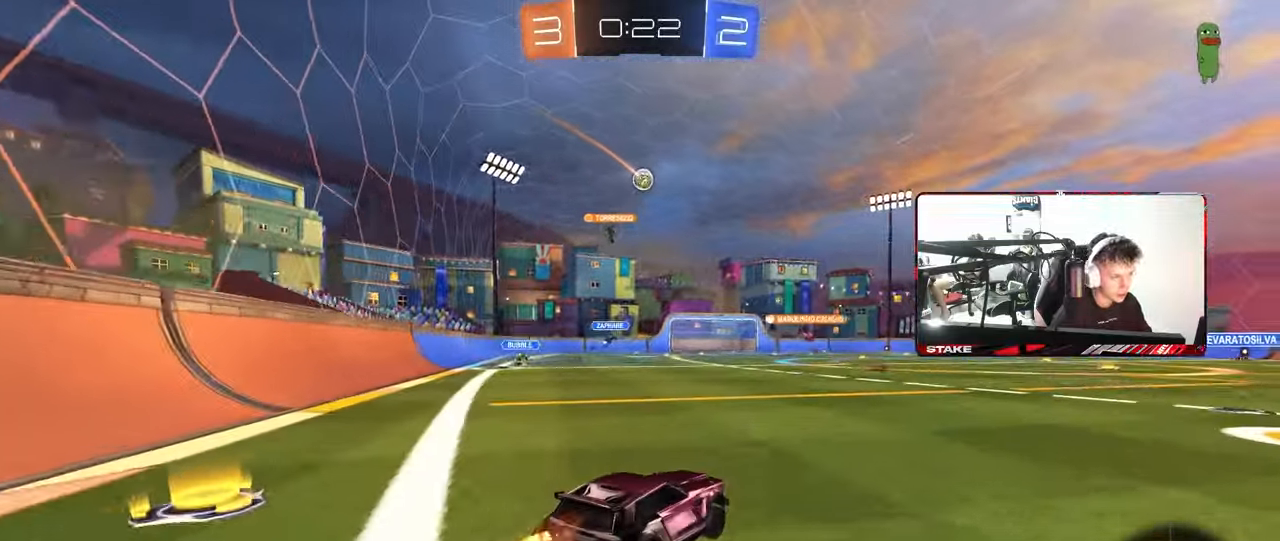
{"keys": ["d", "s", "shift"], "mouse": [], "mouse_move": "still", "events": [[33, "d", "down"], [33, "mouse_right", "up"], [33, "shift", "down"], [83, "mouse_right", "down"], [133, "s", "down"], [133, "w", "up"], [267, "mouse_left", "up"], [317, "mouse_right", "up"]]}
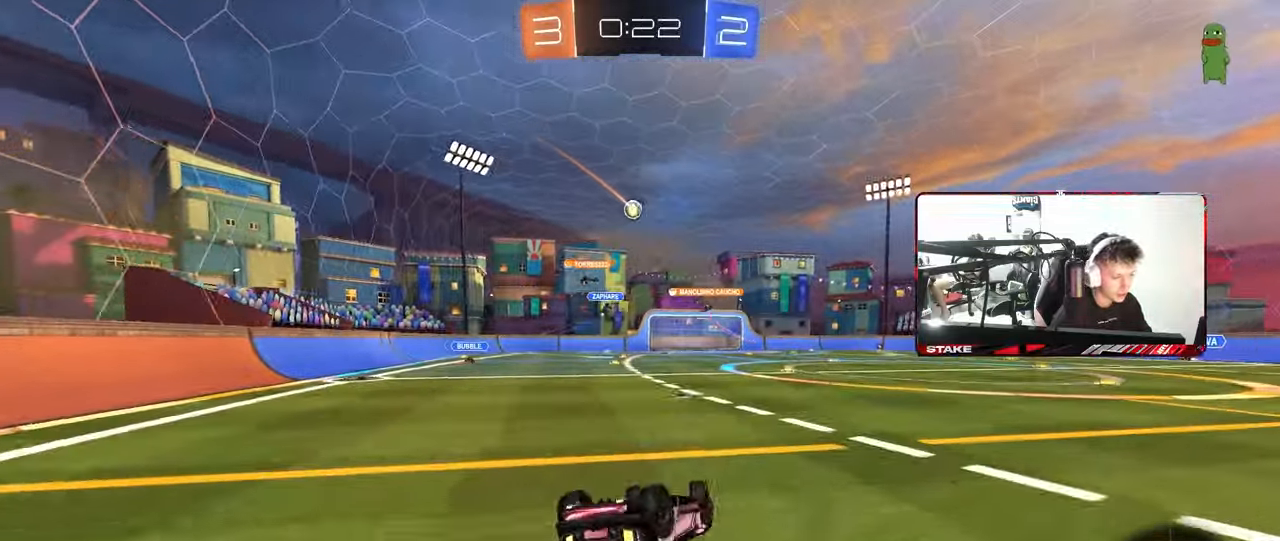
{"keys": [], "mouse": [], "mouse_move": "still", "events": [[17, "s", "up"], [100, "s", "down"], [333, "shift", "up"], [383, "s", "up"], [483, "d", "up"]]}
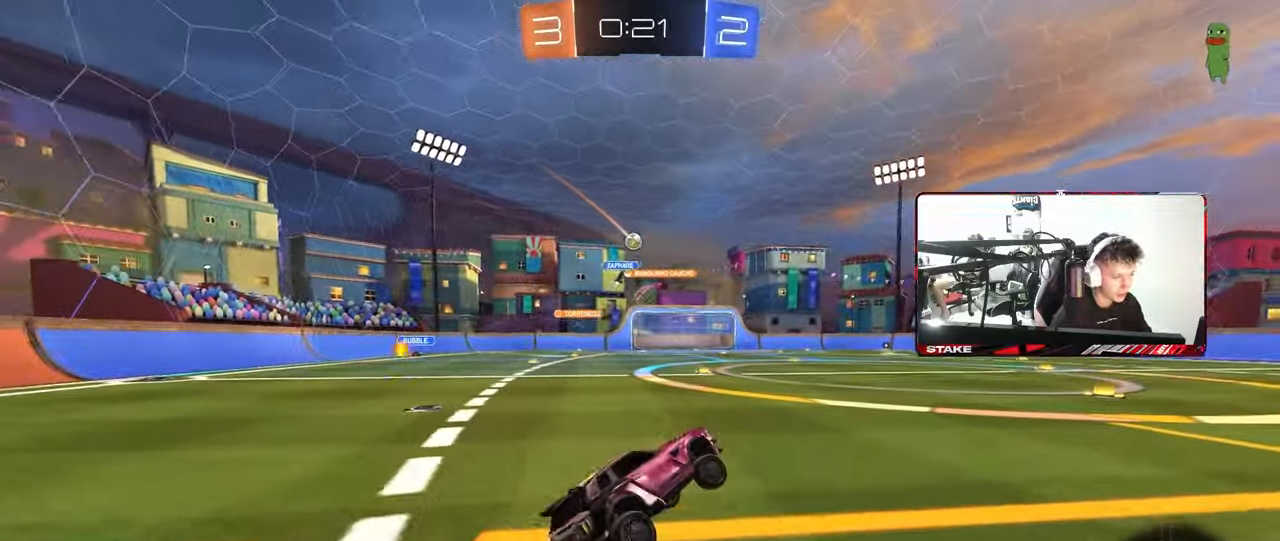
{"keys": ["d", "s", "shift"], "mouse": ["left", "right"], "mouse_move": "still", "events": [[117, "w", "down"], [167, "a", "down"], [300, "a", "up"], [300, "mouse_left", "down"], [300, "mouse_right", "down"], [400, "d", "down"], [400, "mouse_right", "up"], [400, "shift", "down"], [450, "mouse_right", "down"], [483, "s", "down"], [483, "w", "up"]]}
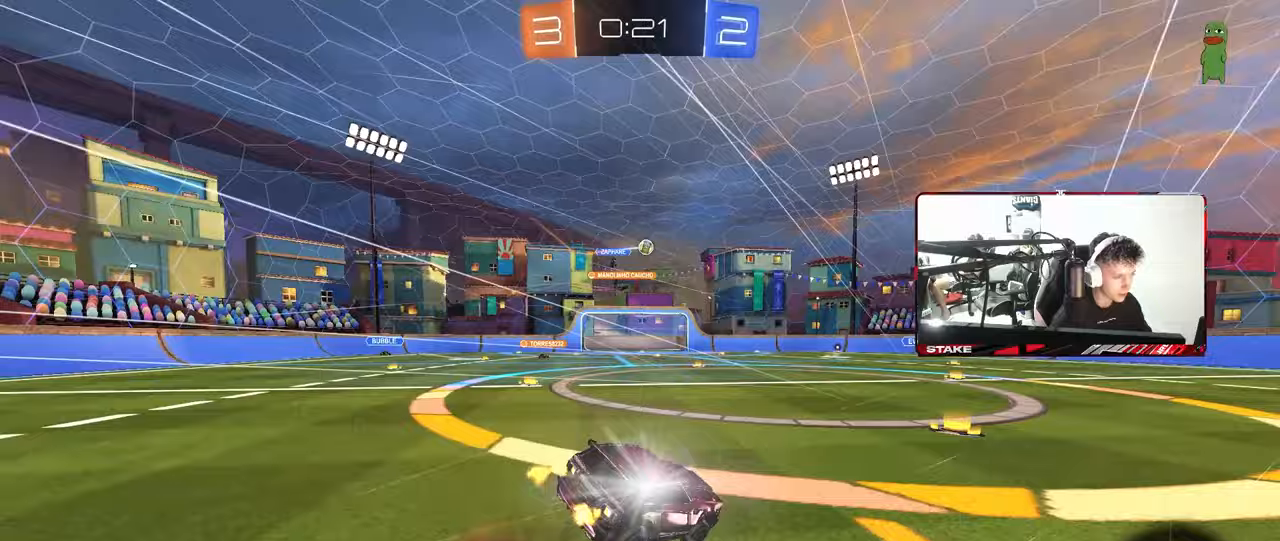
{"keys": ["d", "s", "shift"], "mouse": [], "mouse_move": "still", "events": [[33, "mouse_left", "up"], [83, "mouse_right", "up"], [133, "space", "down"], [317, "space", "up"], [417, "s", "up"], [500, "s", "down"]]}
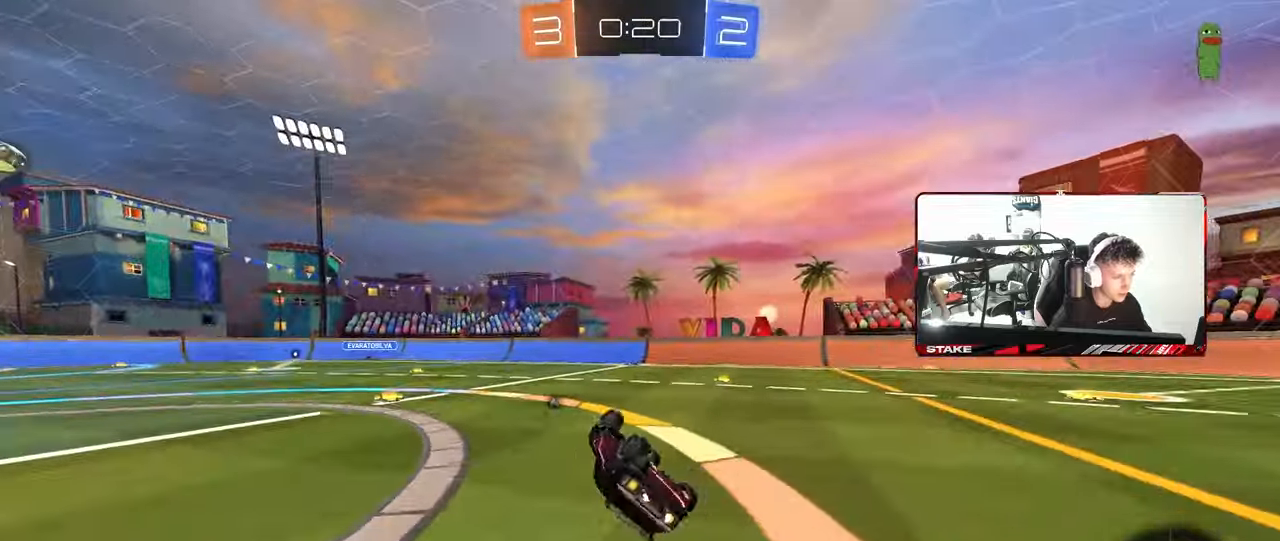
{"keys": ["w"], "mouse": [], "mouse_move": "still", "events": [[150, "space", "down"], [200, "s", "up"], [233, "shift", "up"], [283, "d", "up"], [283, "space", "up"], [433, "w", "down"]]}
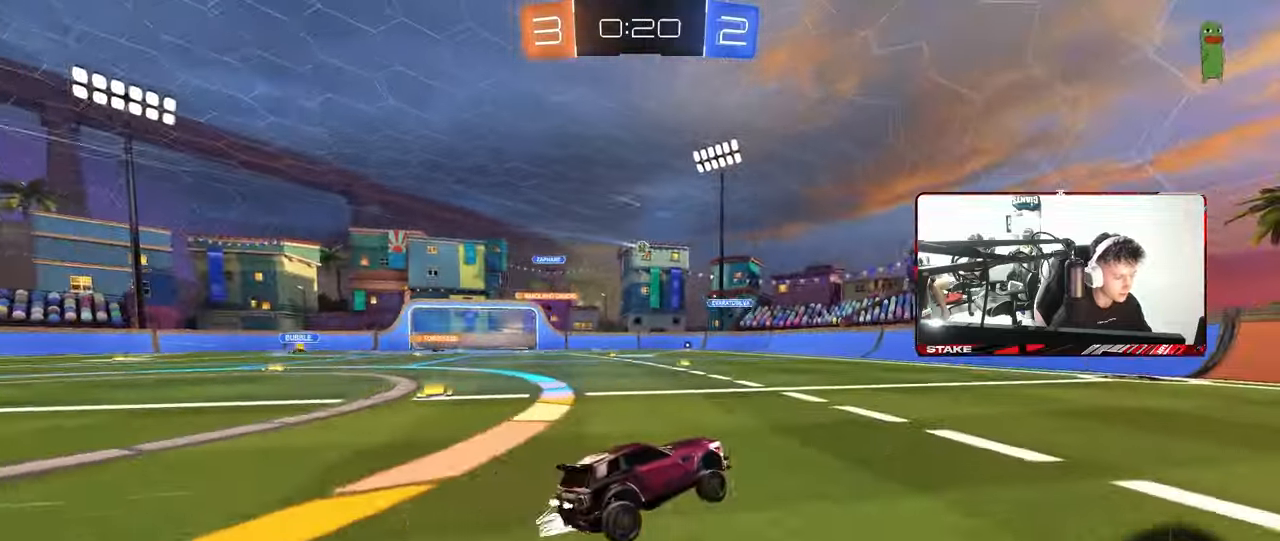
{"keys": ["d", "w"], "mouse": [], "mouse_move": "still", "events": [[67, "d", "down"]]}
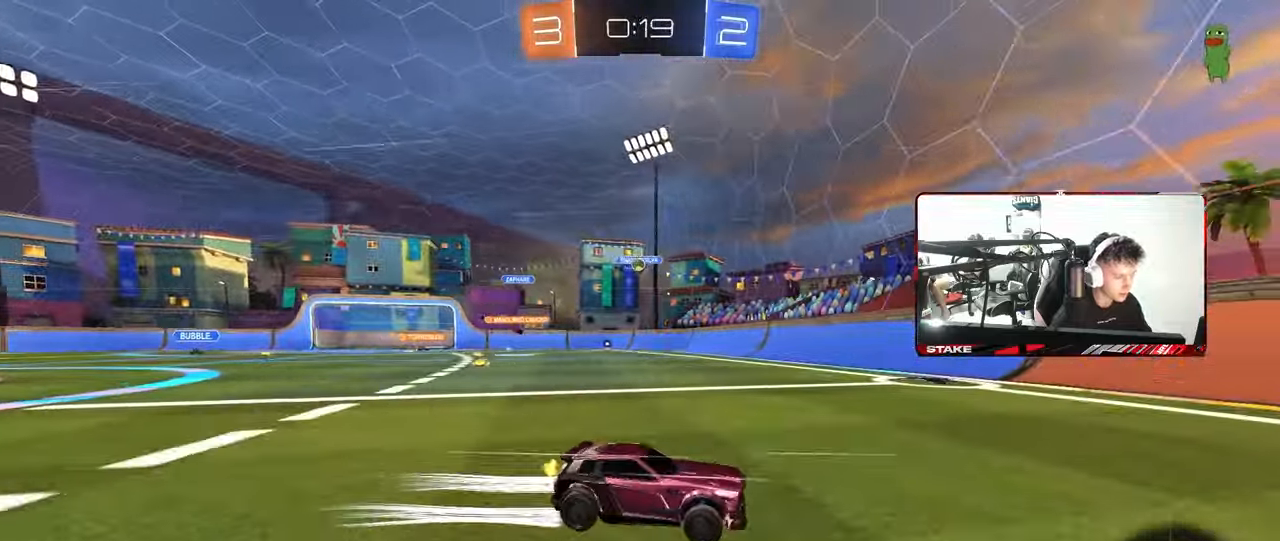
{"keys": ["d", "w"], "mouse": ["left"], "mouse_move": "up-left", "events": [[267, "d", "up"], [267, "space", "down"], [417, "d", "down"], [467, "mouse_left", "down"], [467, "space", "up"]]}
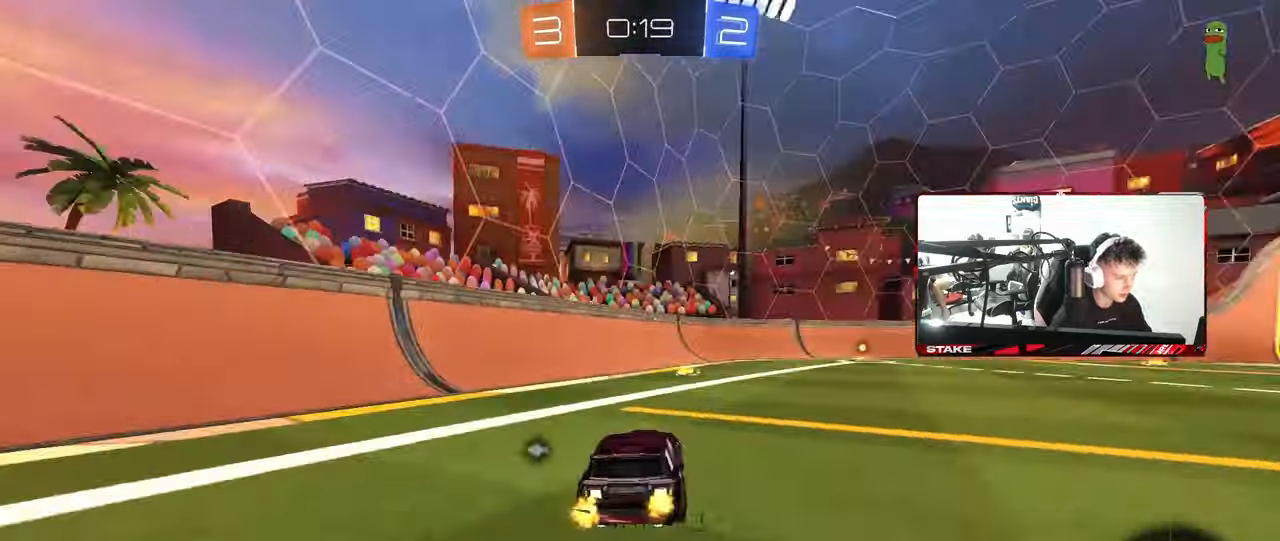
{"keys": ["d", "w"], "mouse": ["left"], "mouse_move": "still", "events": [[100, "d", "up"], [333, "a", "down"], [433, "a", "up"], [433, "d", "down"]]}
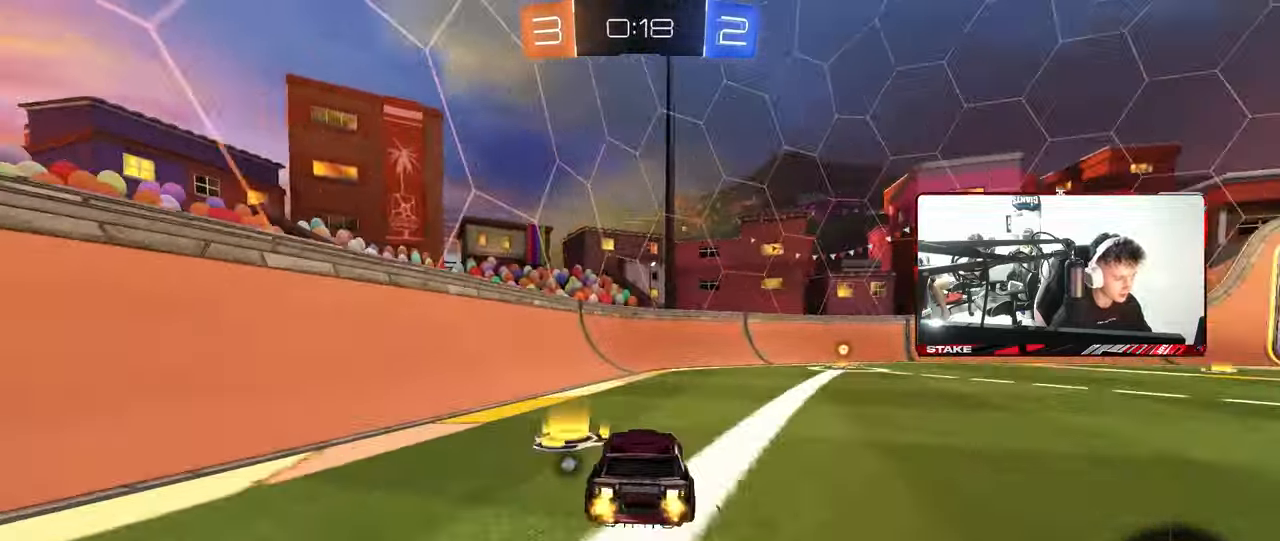
{"keys": ["d", "shift", "w"], "mouse": ["left"], "mouse_move": "still", "events": [[117, "space", "down"], [217, "d", "up"], [300, "space", "up"], [450, "d", "down"], [500, "shift", "down"]]}
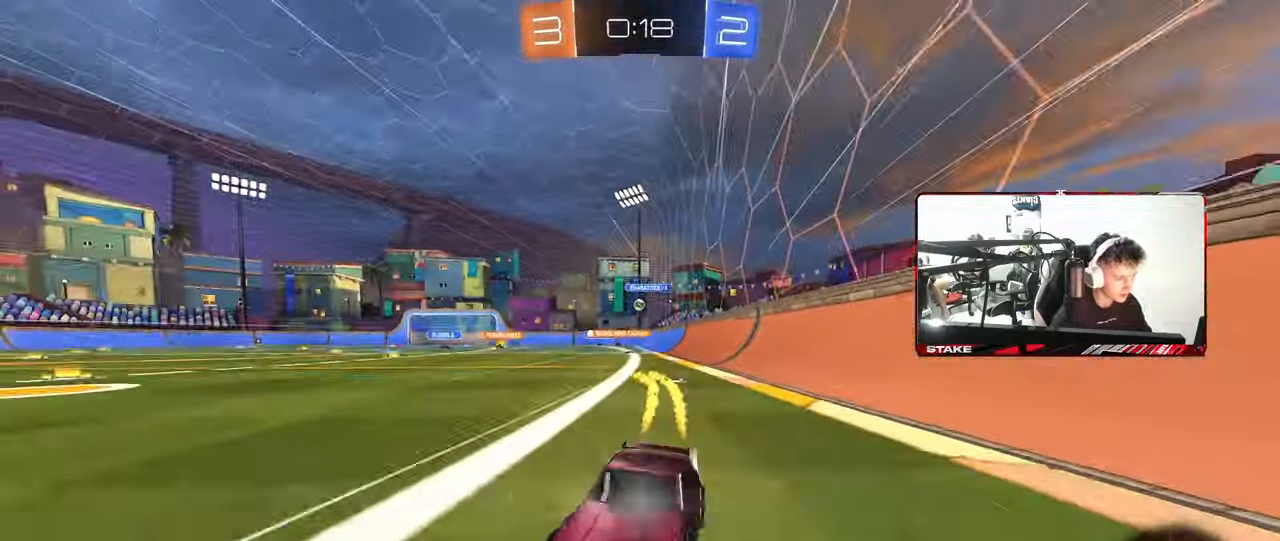
{"keys": ["d", "w"], "mouse": ["left"], "mouse_move": "still", "events": [[33, "mouse_left", "up"], [183, "shift", "up"], [500, "mouse_left", "down"]]}
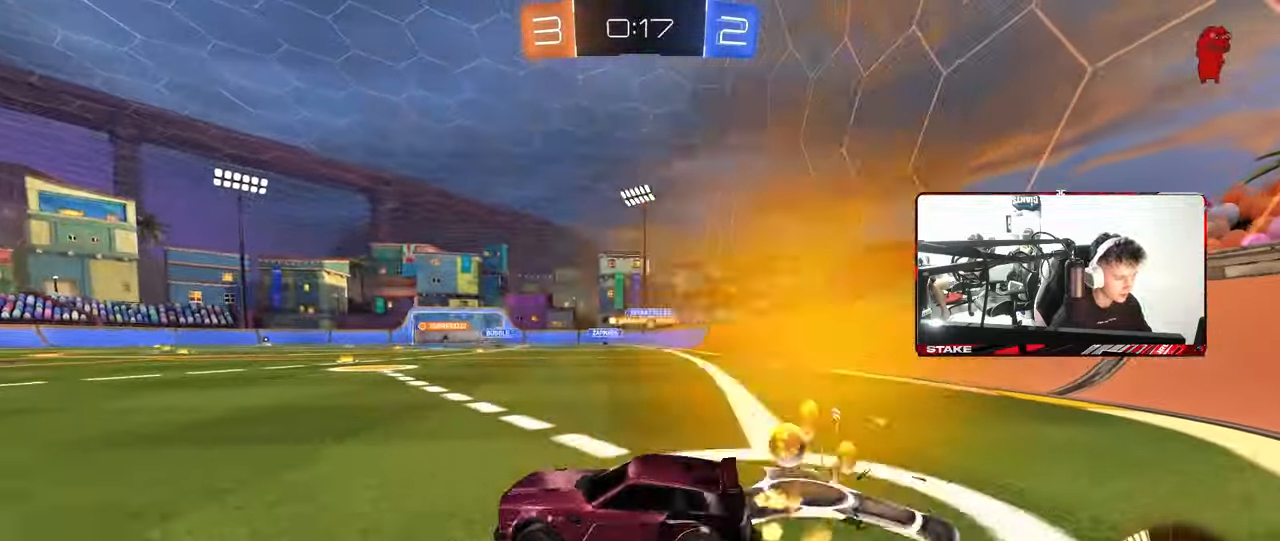
{"keys": ["d", "w"], "mouse": [], "mouse_move": "still", "events": [[150, "shift", "down"], [233, "shift", "up"], [283, "mouse_left", "up"], [433, "d", "up"], [483, "d", "down"]]}
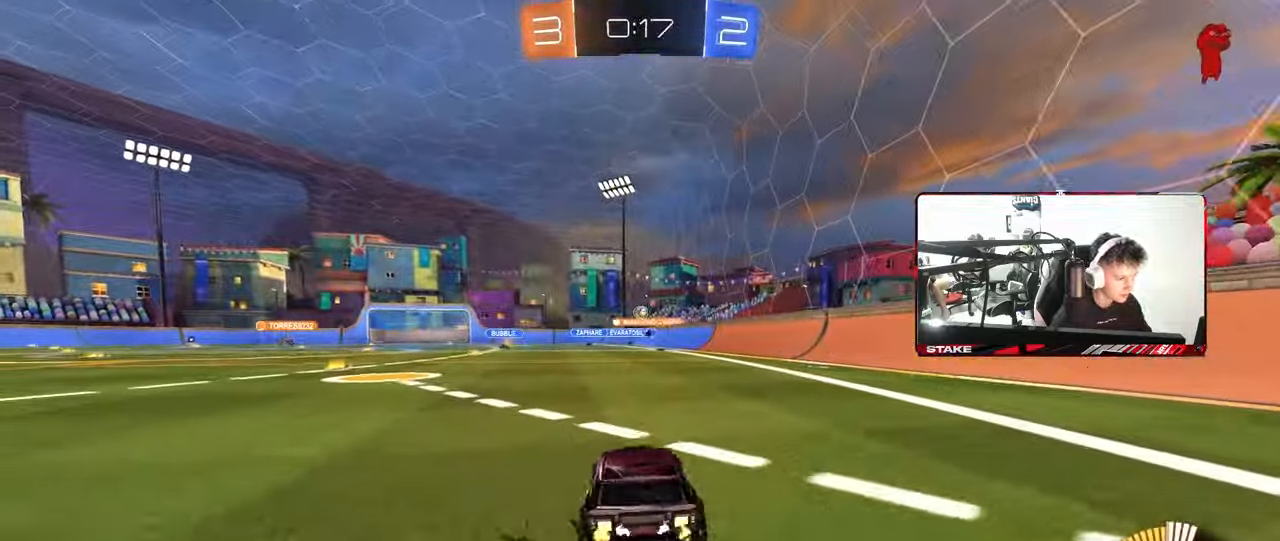
{"keys": ["a", "shift", "w"], "mouse": [], "mouse_move": "still", "events": [[300, "d", "up"], [350, "a", "down"], [350, "shift", "down"]]}
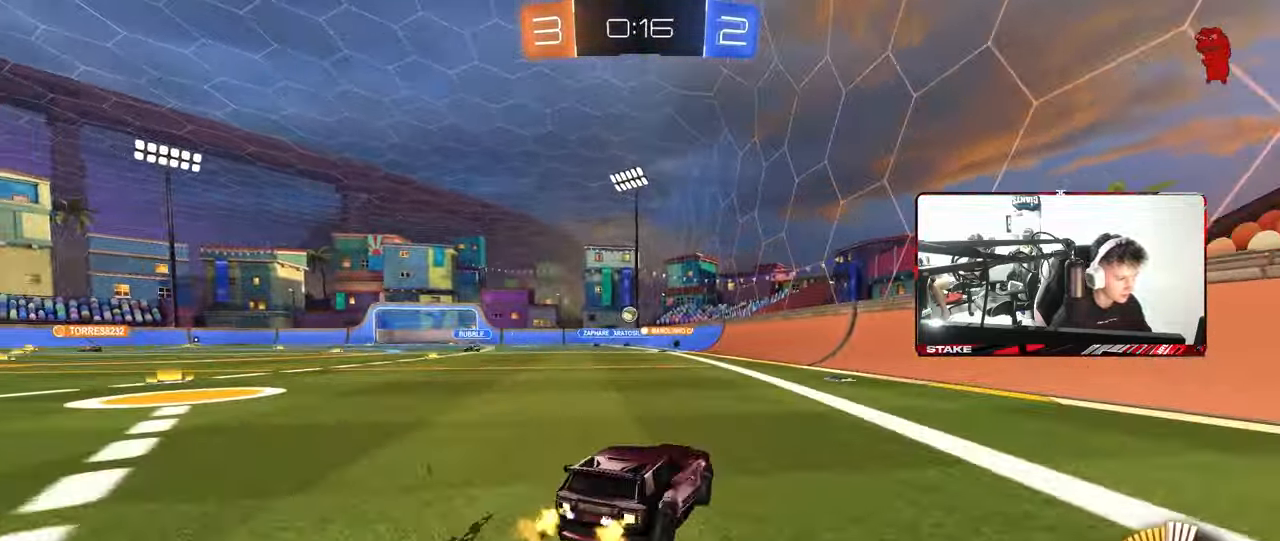
{"keys": ["a", "w"], "mouse": [], "mouse_move": "still", "events": [[33, "shift", "up"], [217, "w", "up"], [467, "w", "down"]]}
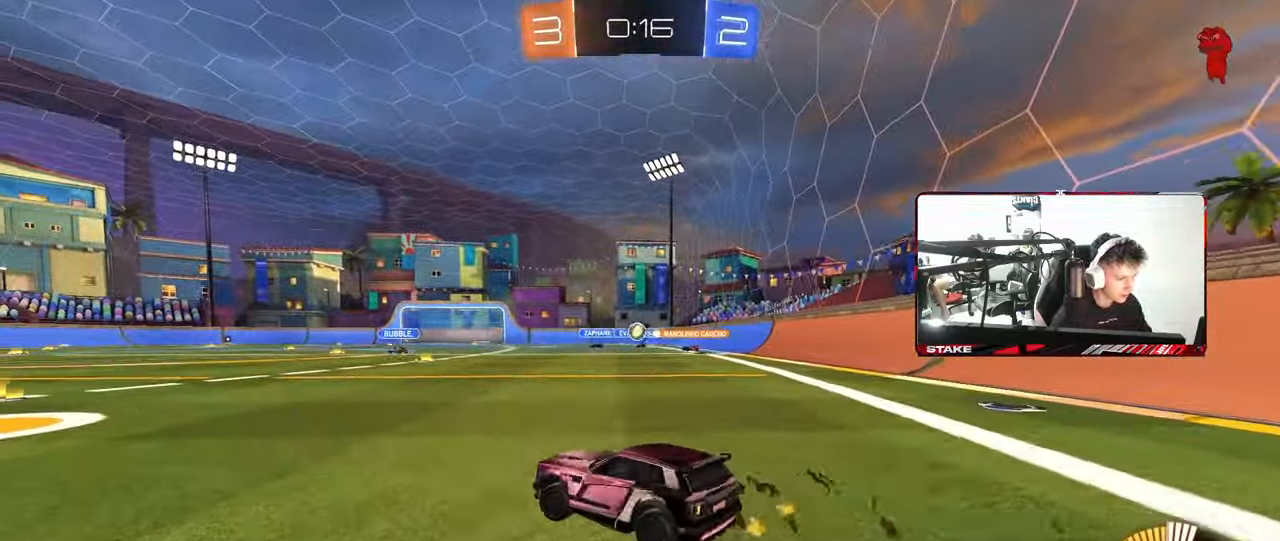
{"keys": ["w"], "mouse": [], "mouse_move": "still", "events": [[150, "a", "up"]]}
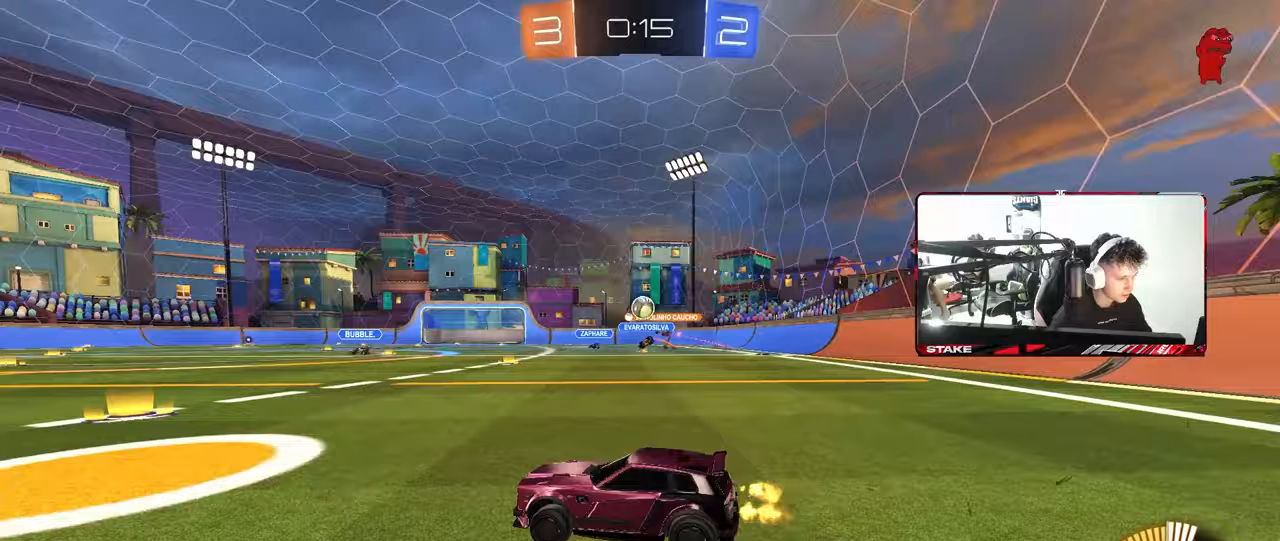
{"keys": ["s"], "mouse": ["left", "right"], "mouse_move": "up", "events": [[17, "d", "down"], [67, "w", "up"], [217, "mouse_right", "down"], [217, "s", "down"], [250, "d", "up"], [300, "d", "down"], [350, "mouse_left", "down"], [400, "s", "up"], [450, "d", "up"], [450, "mouse_right", "up"], [500, "mouse_right", "down"], [500, "s", "down"]]}
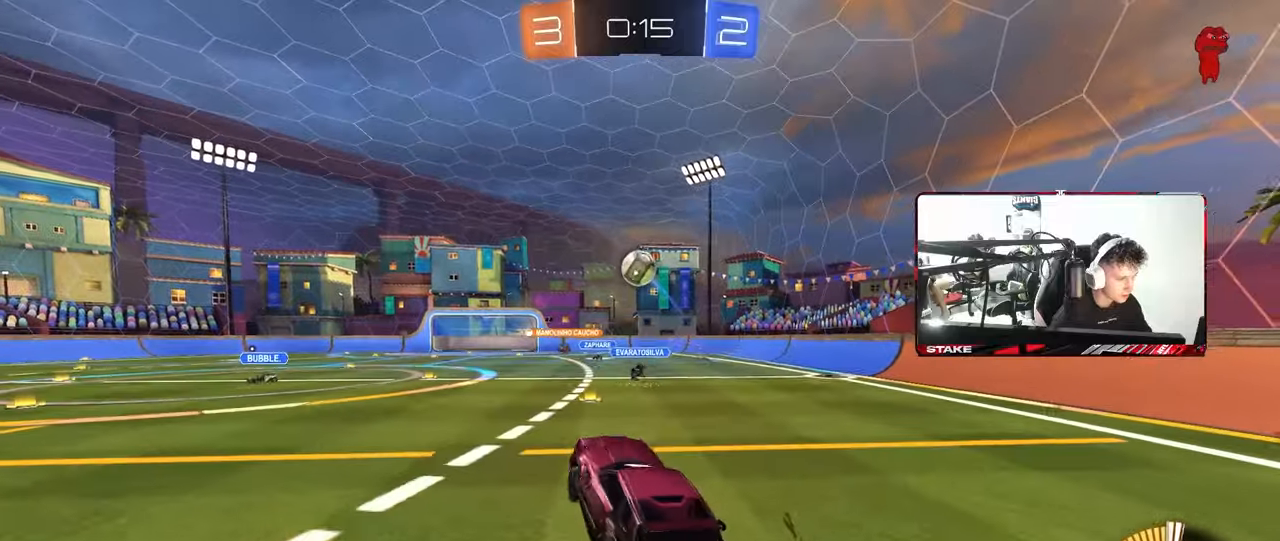
{"keys": ["d"], "mouse": [], "mouse_move": "left", "events": [[33, "a", "down"], [33, "shift", "down"], [133, "s", "up"], [183, "mouse_right", "up"], [183, "shift", "up"], [233, "mouse_left", "up"], [267, "mouse_left", "down"], [317, "w", "down"], [367, "mouse_left", "up"], [417, "w", "up"], [500, "a", "up"], [500, "d", "down"]]}
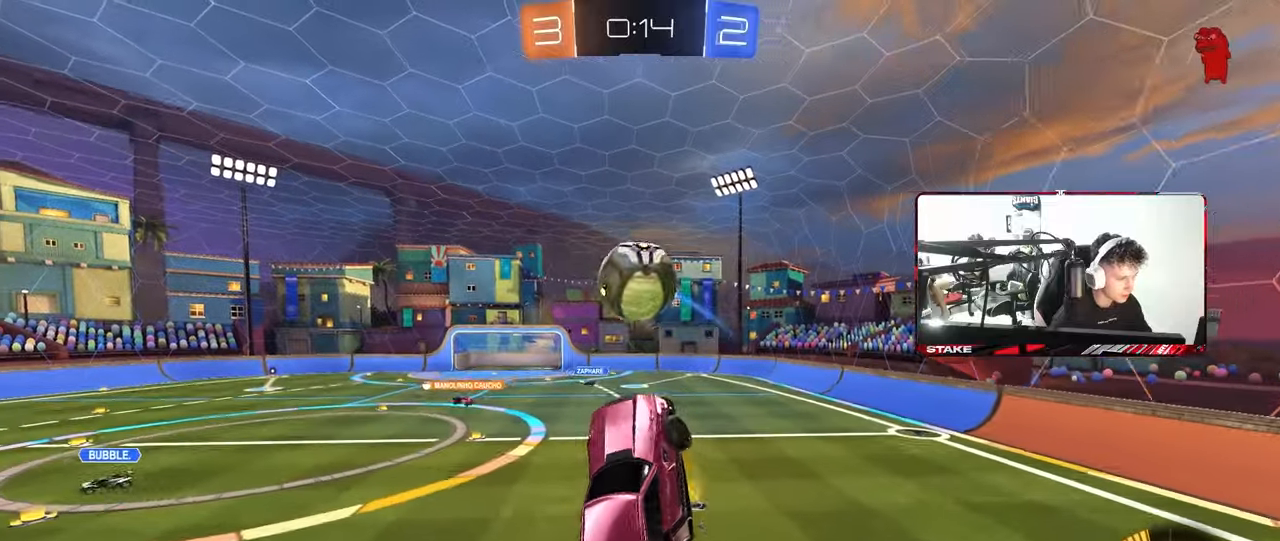
{"keys": ["a", "shift", "w"], "mouse": ["left"], "mouse_move": "still", "events": [[83, "w", "down"], [100, "a", "down"], [100, "shift", "down"], [150, "d", "up"], [150, "mouse_left", "down"], [233, "w", "up"], [283, "w", "down"]]}
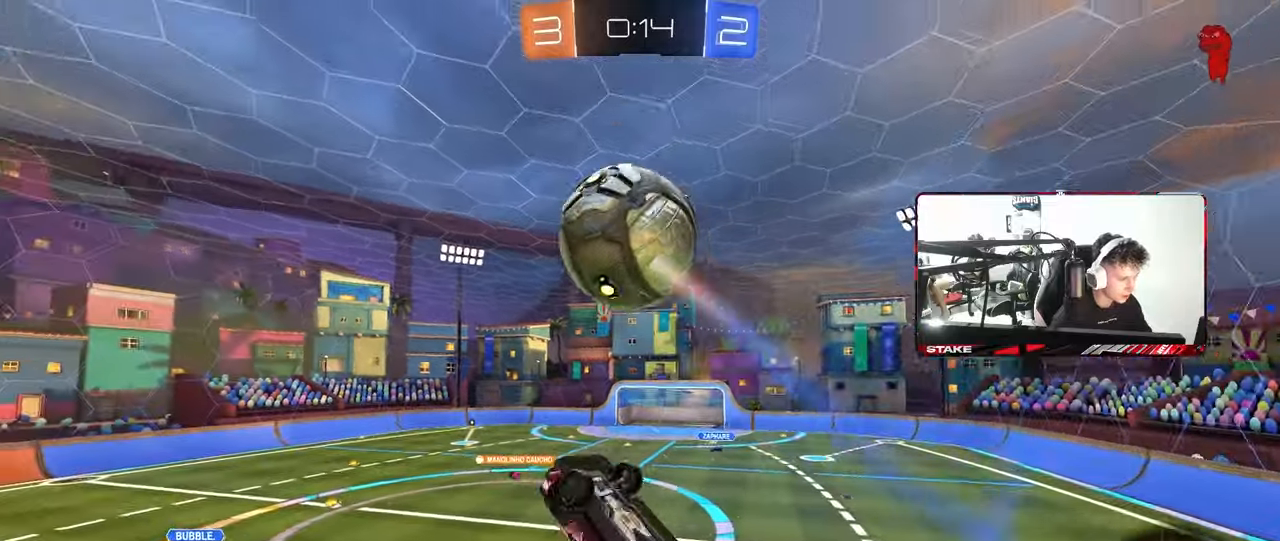
{"keys": ["a", "shift"], "mouse": ["left"], "mouse_move": "still", "events": [[67, "w", "up"], [117, "shift", "up"], [167, "s", "down"], [267, "s", "up"], [267, "shift", "down"], [300, "s", "down"], [500, "s", "up"]]}